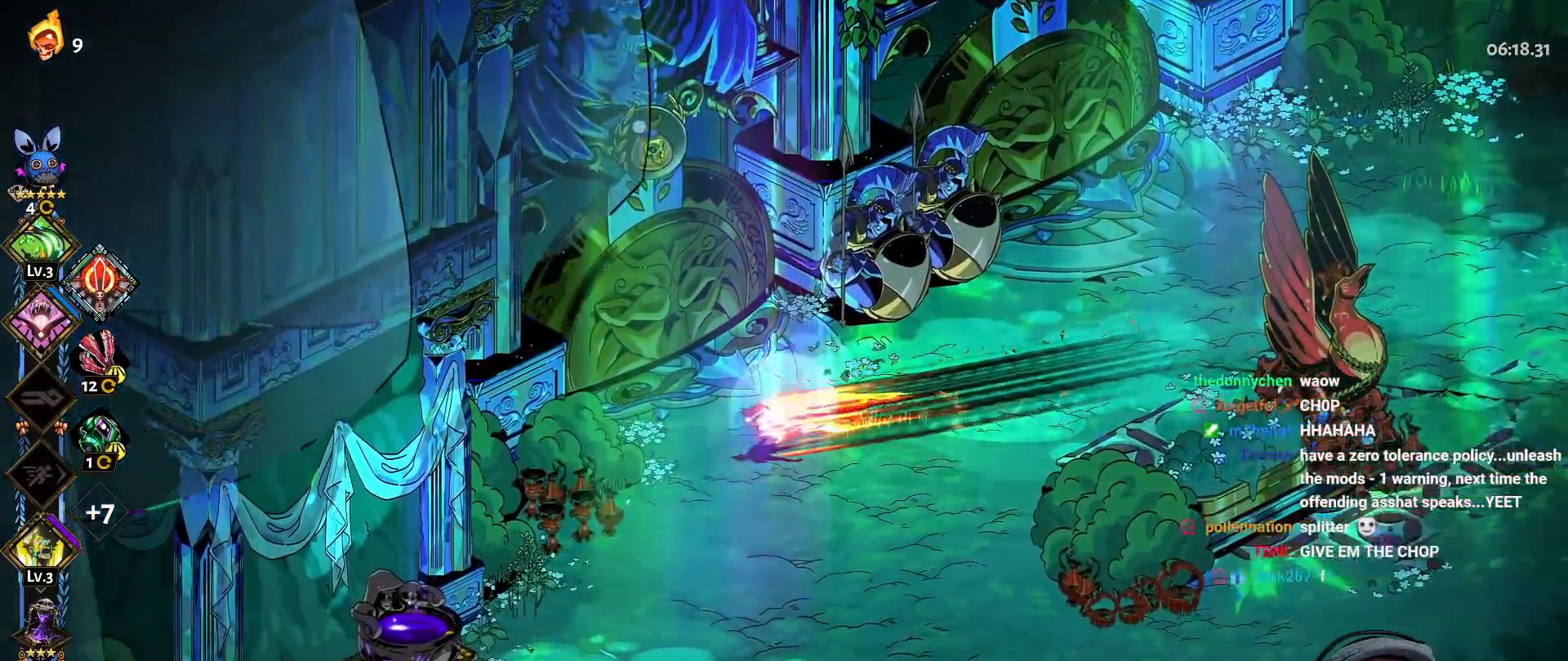
Gameplay with a controller (Xbox layout); each line is a JSON object with the inputs held at the frame after it. "button_events" lists button changes between this image and that frame as [ms after this image, input, new state], when the widget could be followed in between (sticks are given only as held states). Not read: DPAD_DOWN DPAD_RIGHT HOME R1 SELECT START.
{"buttons": [], "left_stick": "up-left", "right_stick": "center", "button_events": [[50, "L2", "down"], [133, "L2", "up"]]}
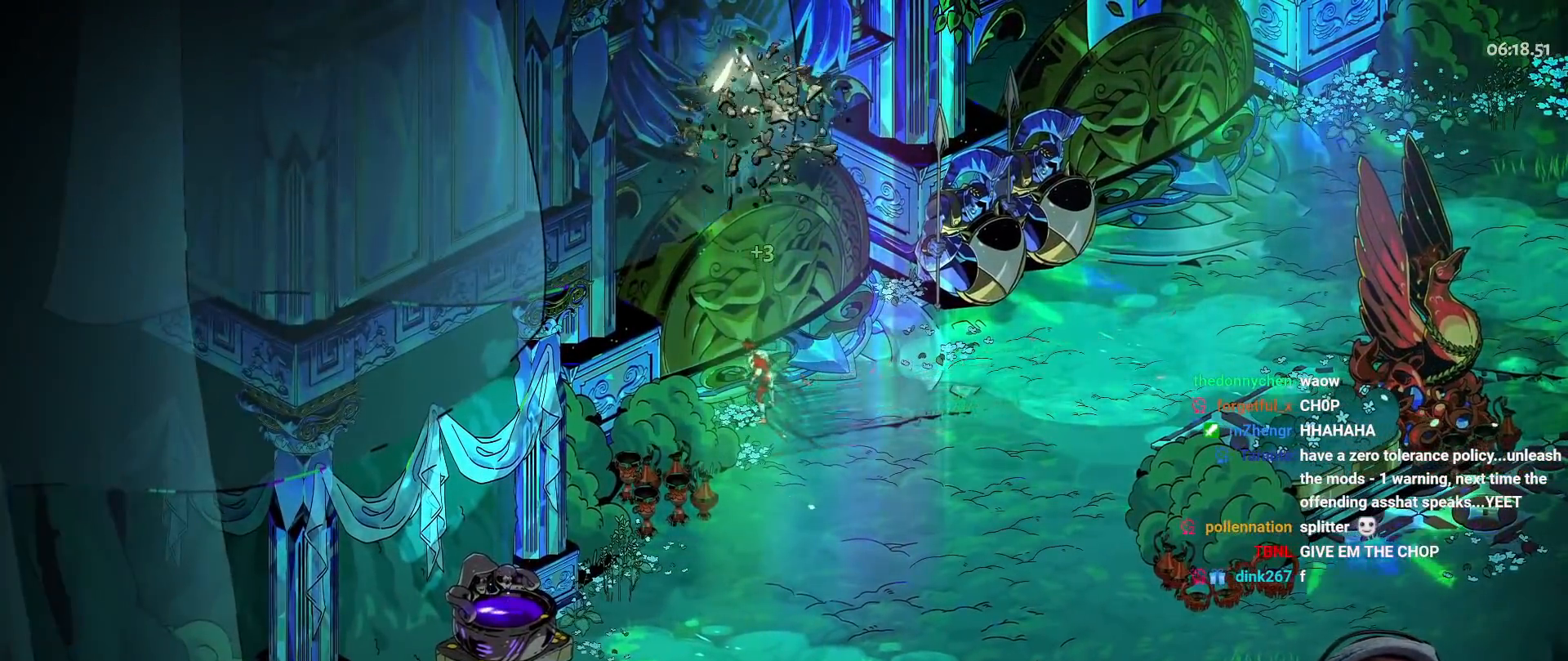
{"buttons": [], "left_stick": "center", "right_stick": "center", "button_events": []}
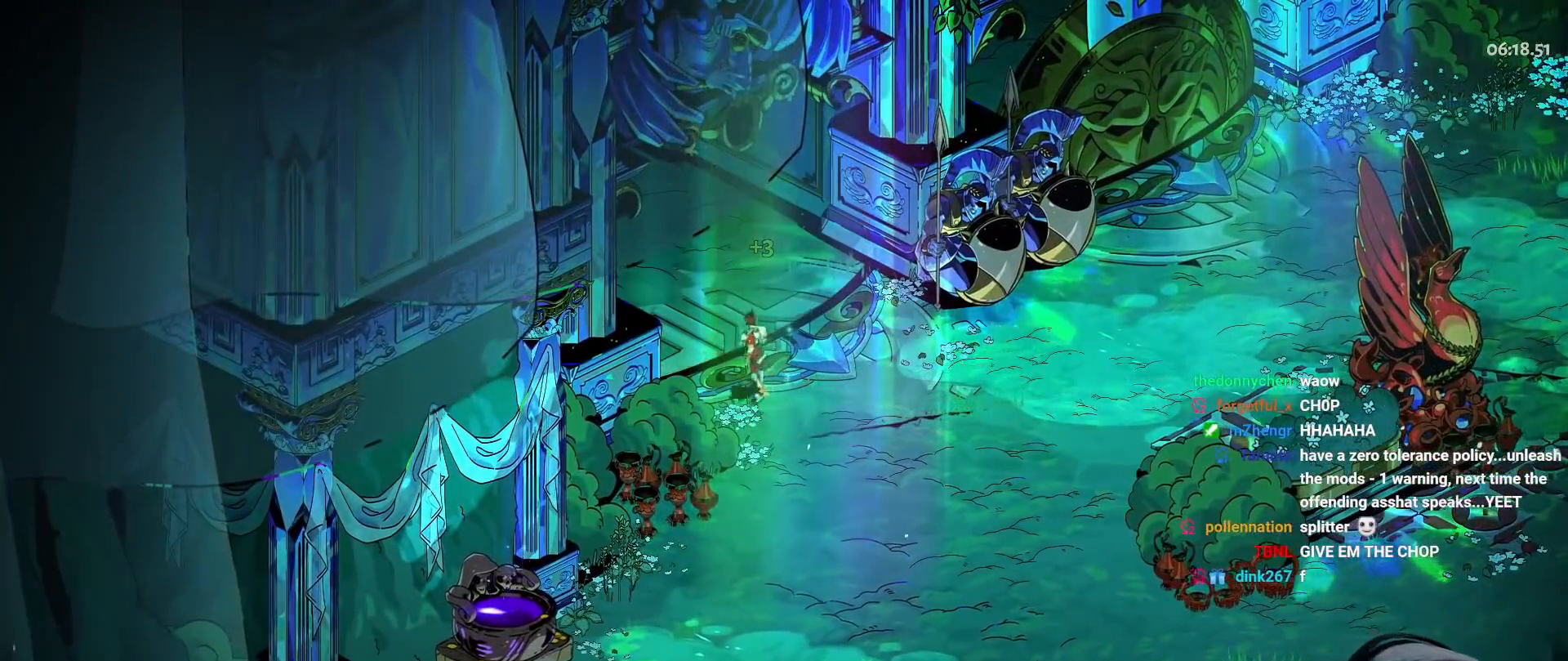
{"buttons": [], "left_stick": "center", "right_stick": "center", "button_events": []}
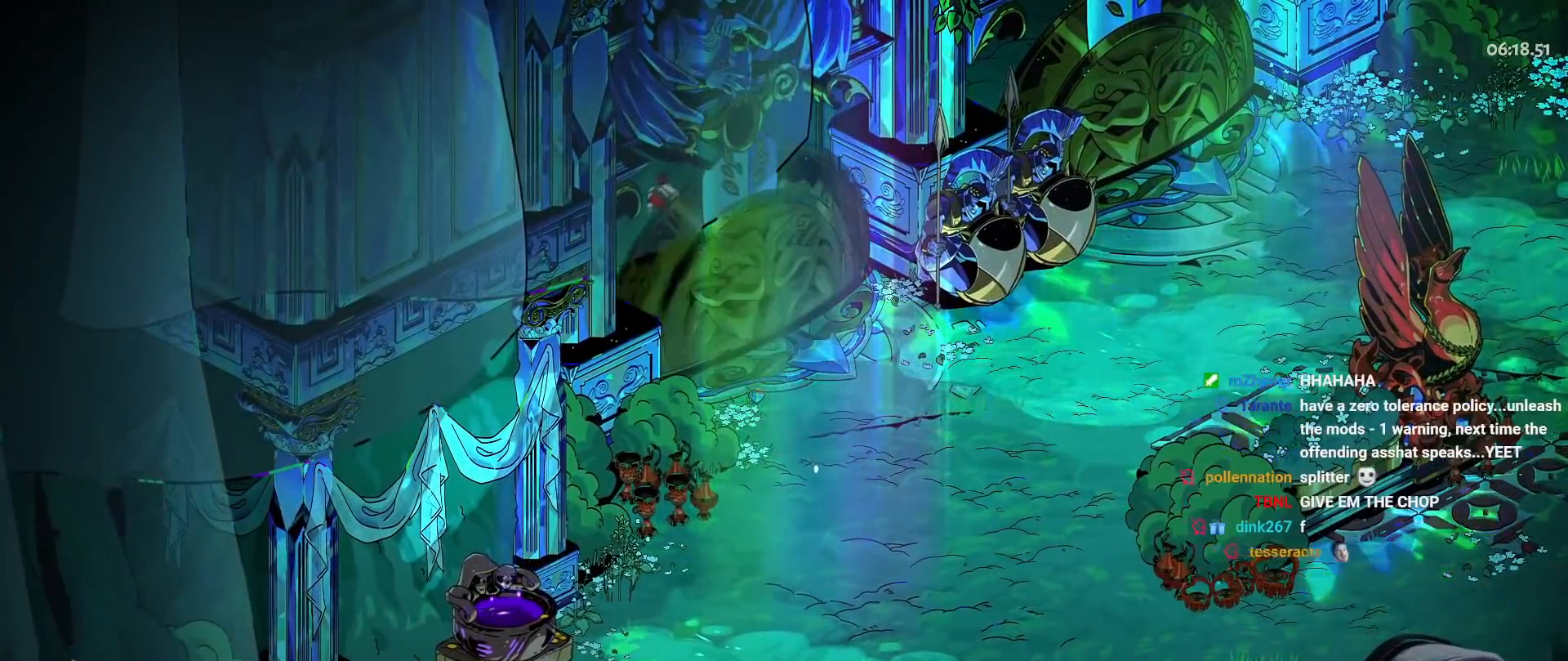
{"buttons": [], "left_stick": "center", "right_stick": "center", "button_events": []}
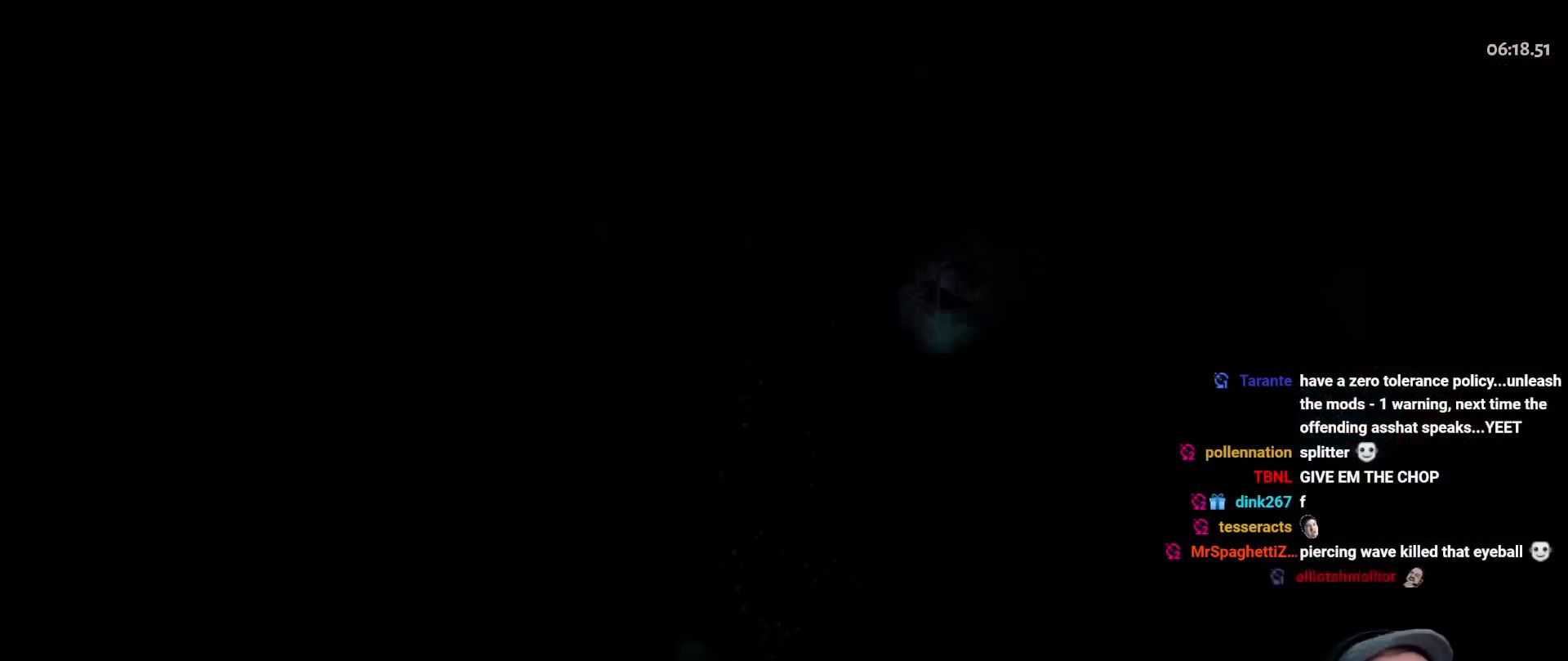
{"buttons": ["A"], "left_stick": "up-left", "right_stick": "center", "button_events": [[450, "A", "down"]]}
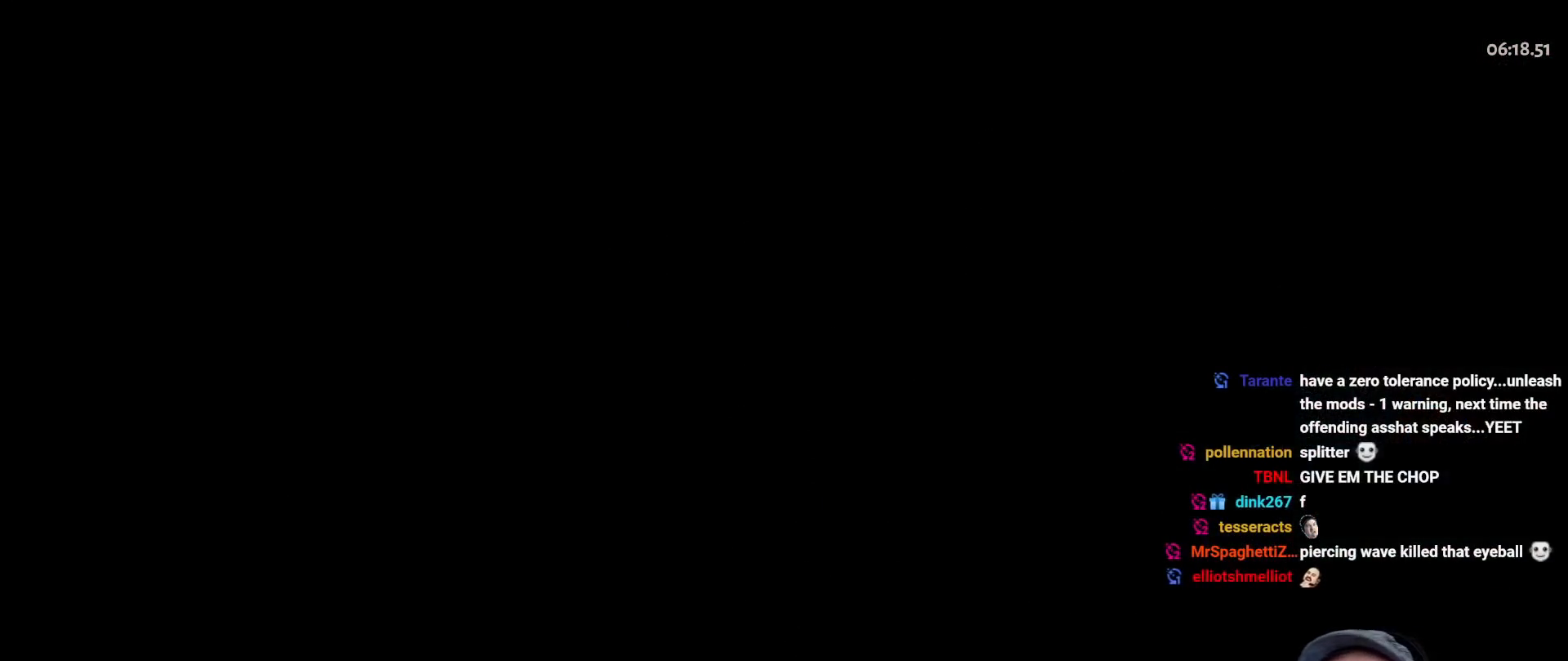
{"buttons": [], "left_stick": "up-left", "right_stick": "center", "button_events": [[83, "A", "up"], [150, "A", "down"], [283, "A", "up"], [333, "A", "down"], [467, "A", "up"]]}
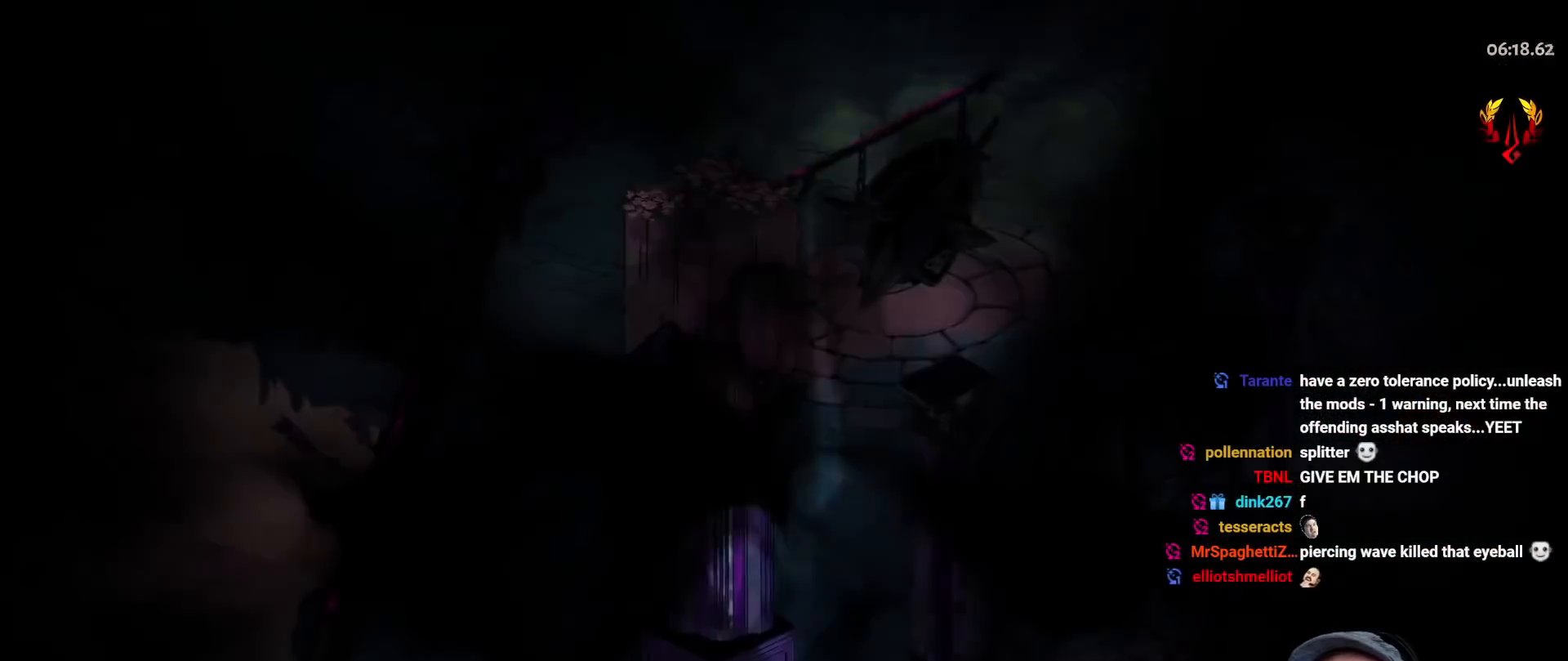
{"buttons": ["B"], "left_stick": "up", "right_stick": "center", "button_events": [[33, "A", "down"], [133, "A", "up"], [200, "A", "down"], [317, "A", "up"], [383, "A", "down"], [483, "A", "up"], [483, "B", "down"]]}
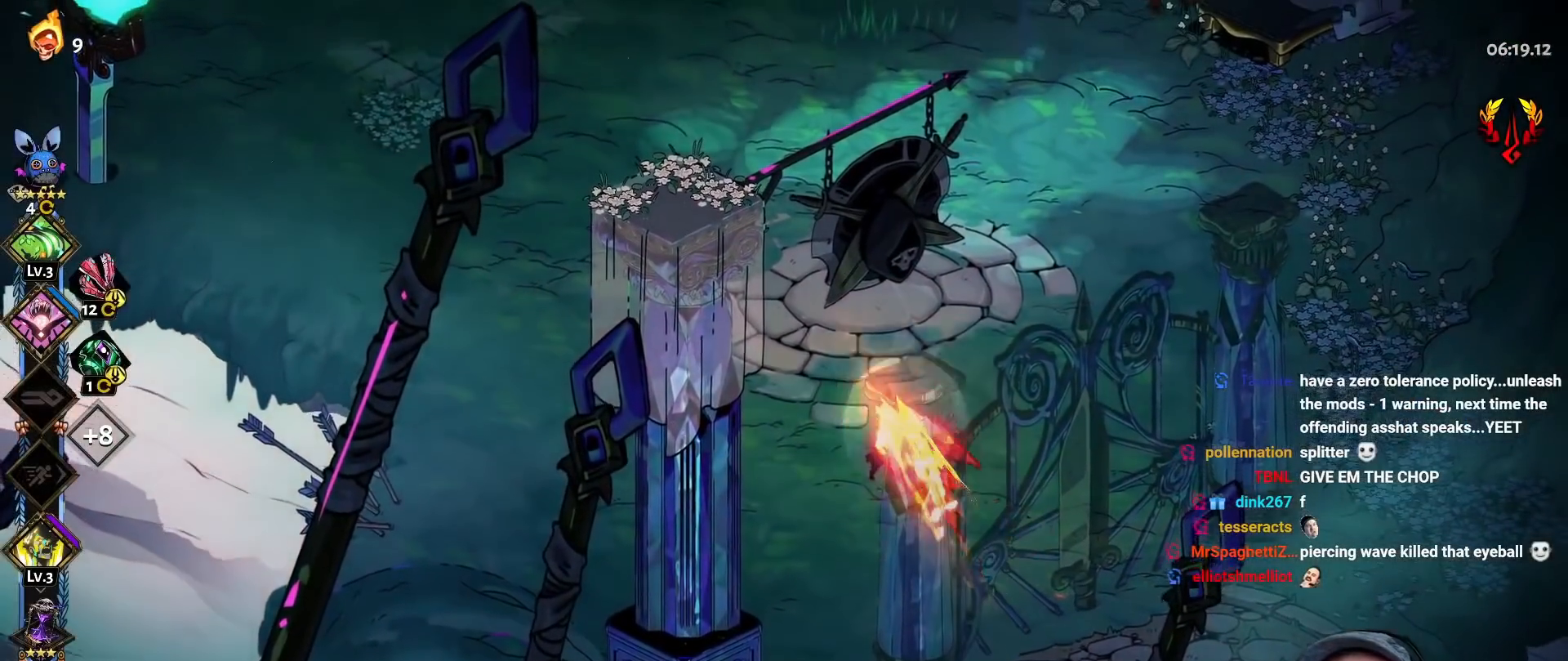
{"buttons": ["A"], "left_stick": "up", "right_stick": "center", "button_events": [[50, "A", "down"], [50, "B", "up"], [167, "A", "up"], [233, "A", "down"], [333, "A", "up"], [383, "A", "down"]]}
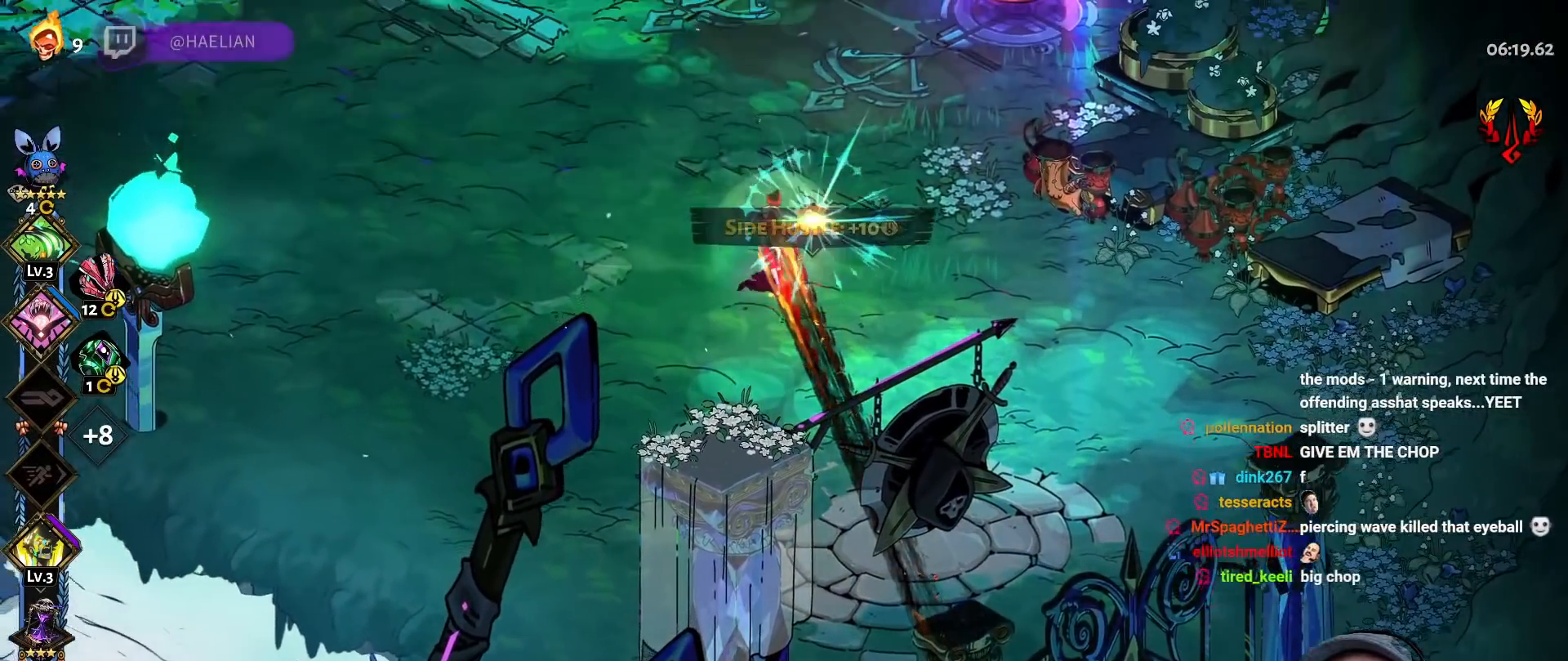
{"buttons": [], "left_stick": "up", "right_stick": "center", "button_events": [[17, "A", "up"], [167, "L2", "down"], [200, "R2", "down"], [250, "L2", "up"], [317, "R2", "up"]]}
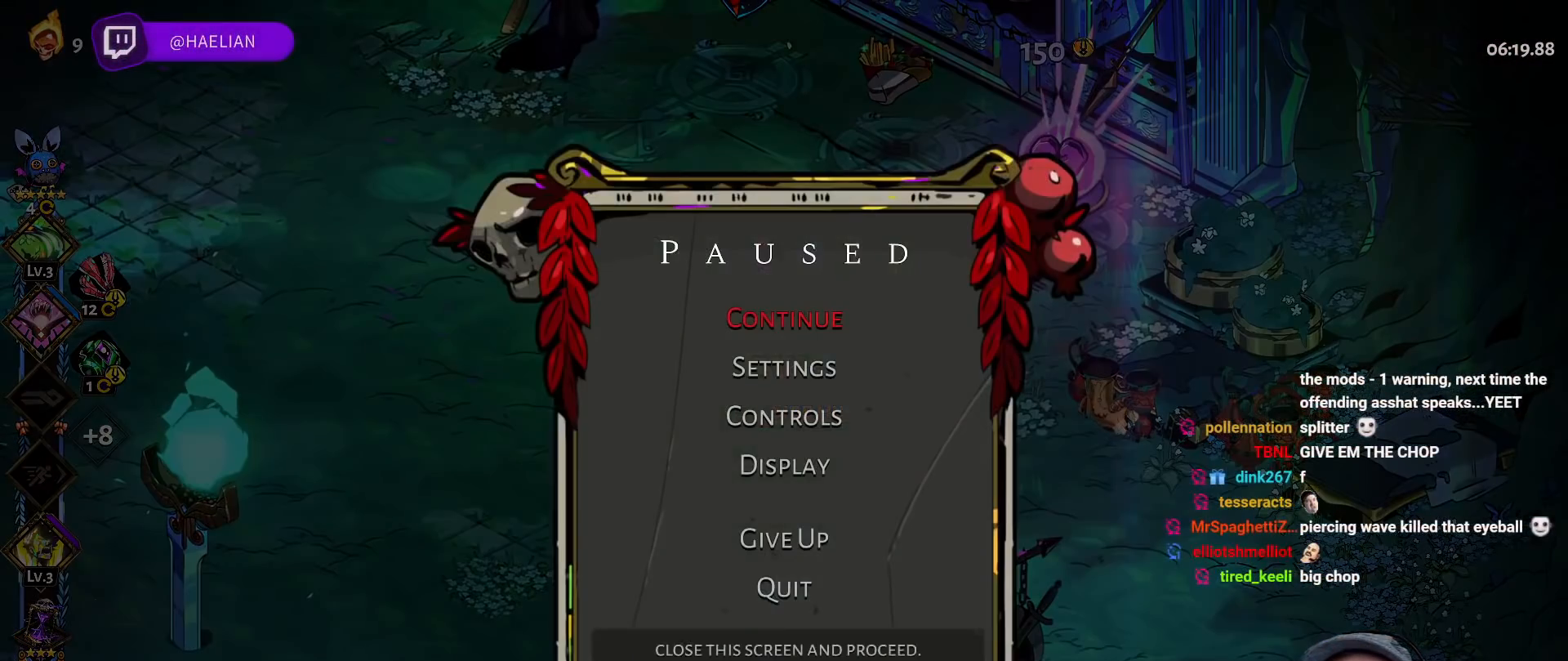
{"buttons": [], "left_stick": "center", "right_stick": "center", "button_events": []}
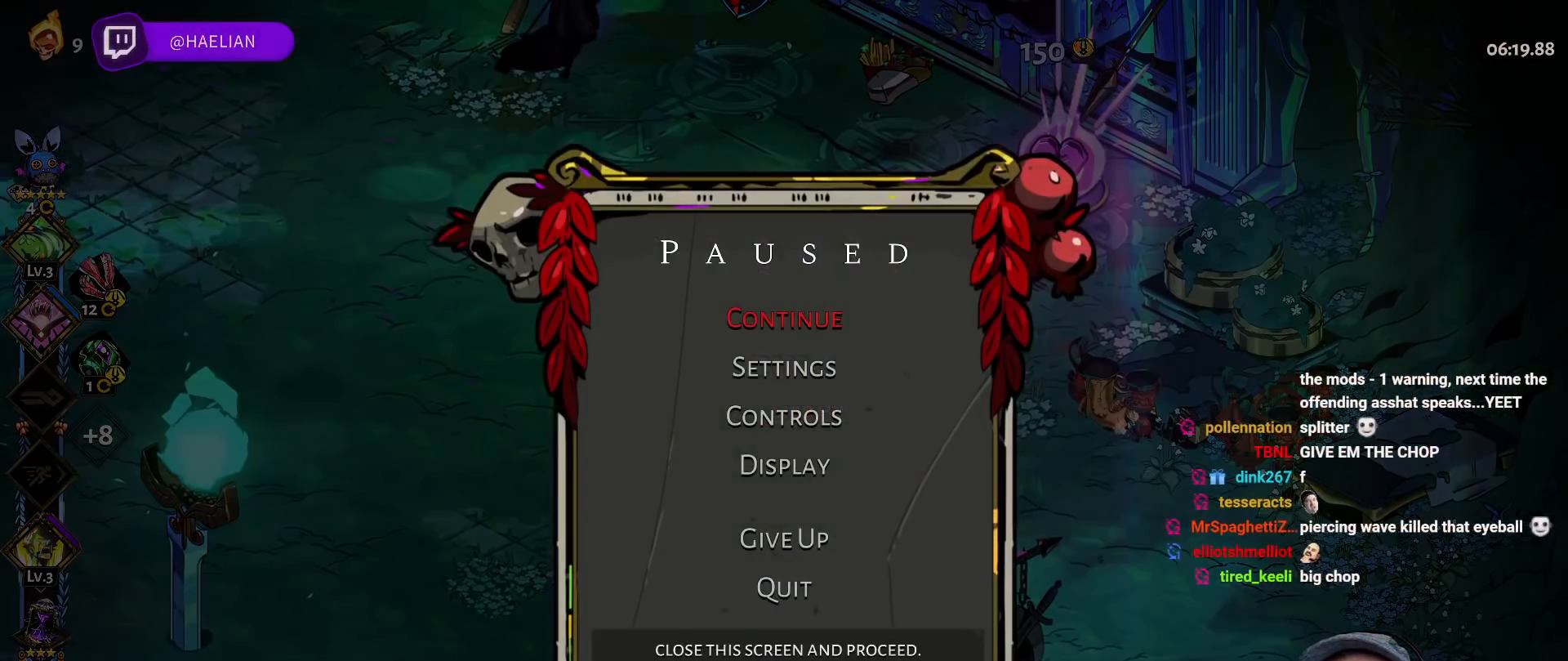
{"buttons": [], "left_stick": "center", "right_stick": "center", "button_events": []}
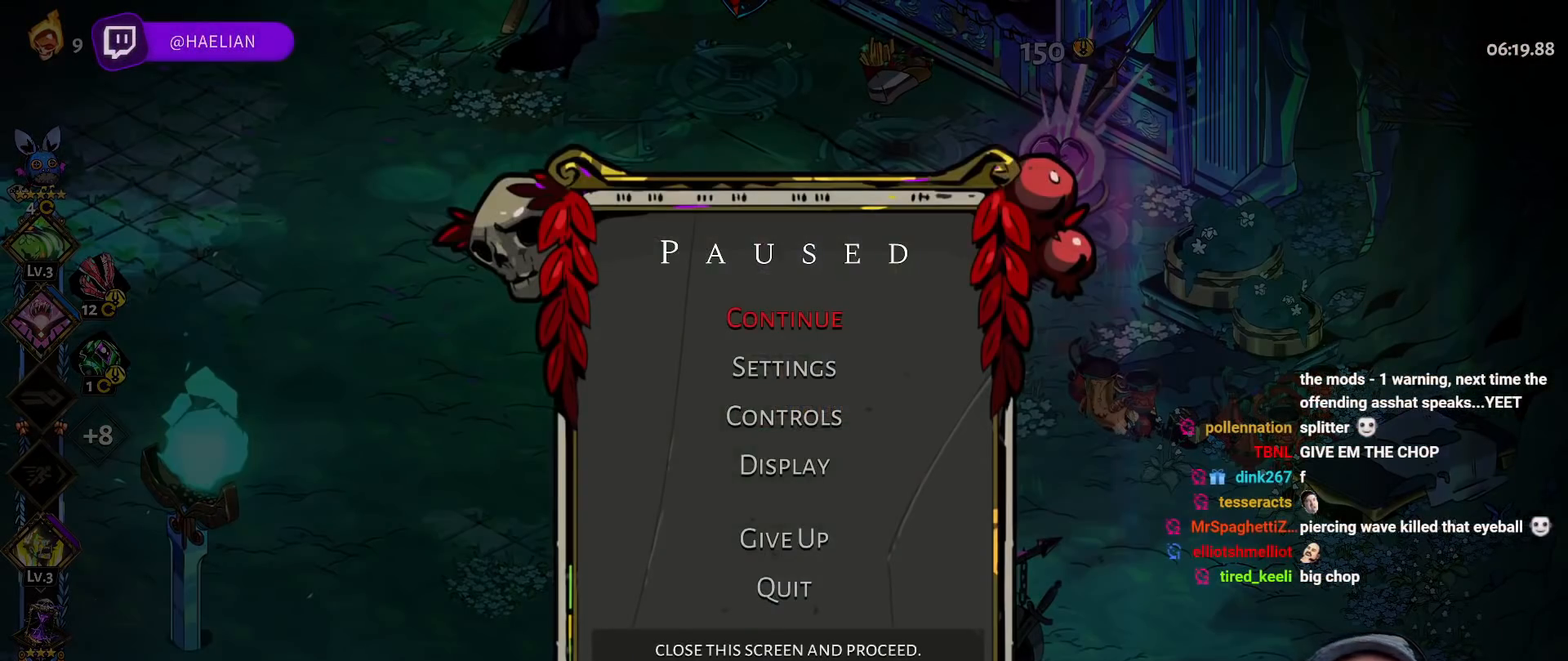
{"buttons": [], "left_stick": "center", "right_stick": "center", "button_events": []}
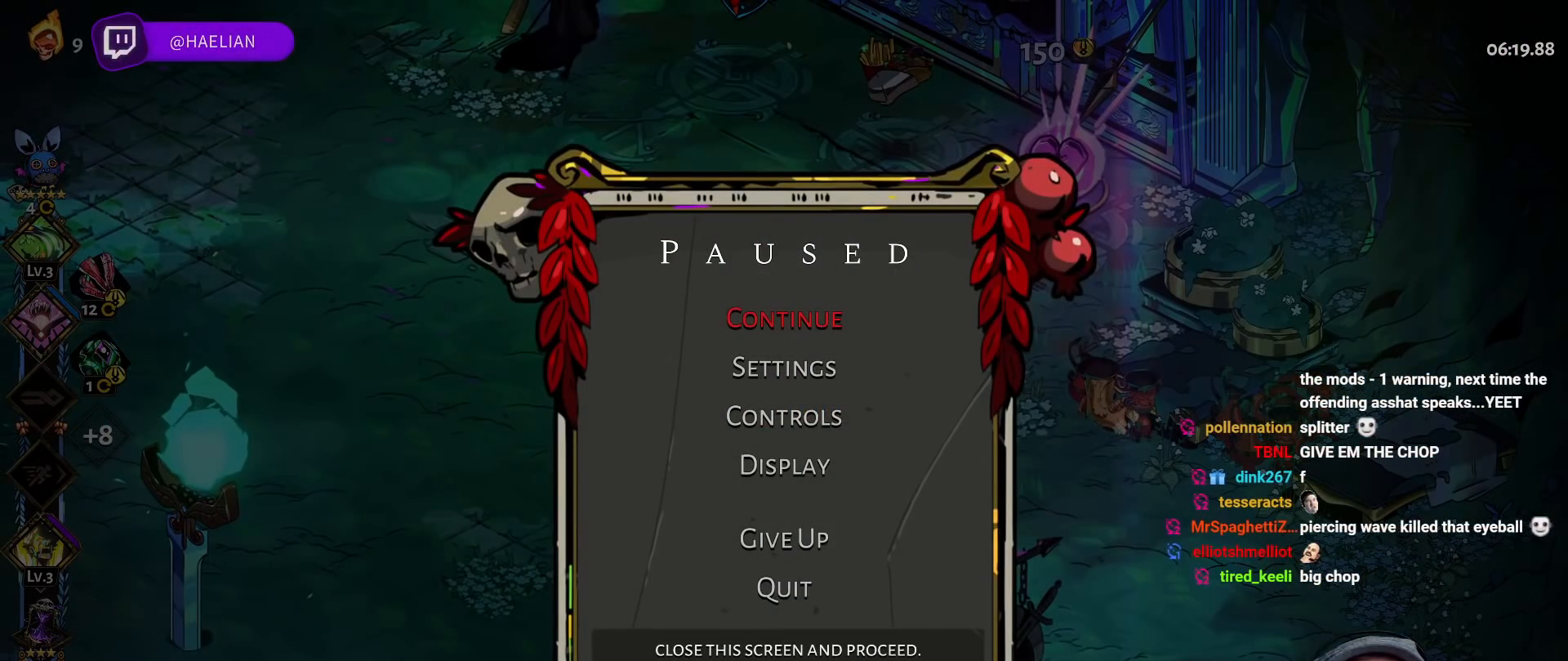
{"buttons": [], "left_stick": "center", "right_stick": "center", "button_events": []}
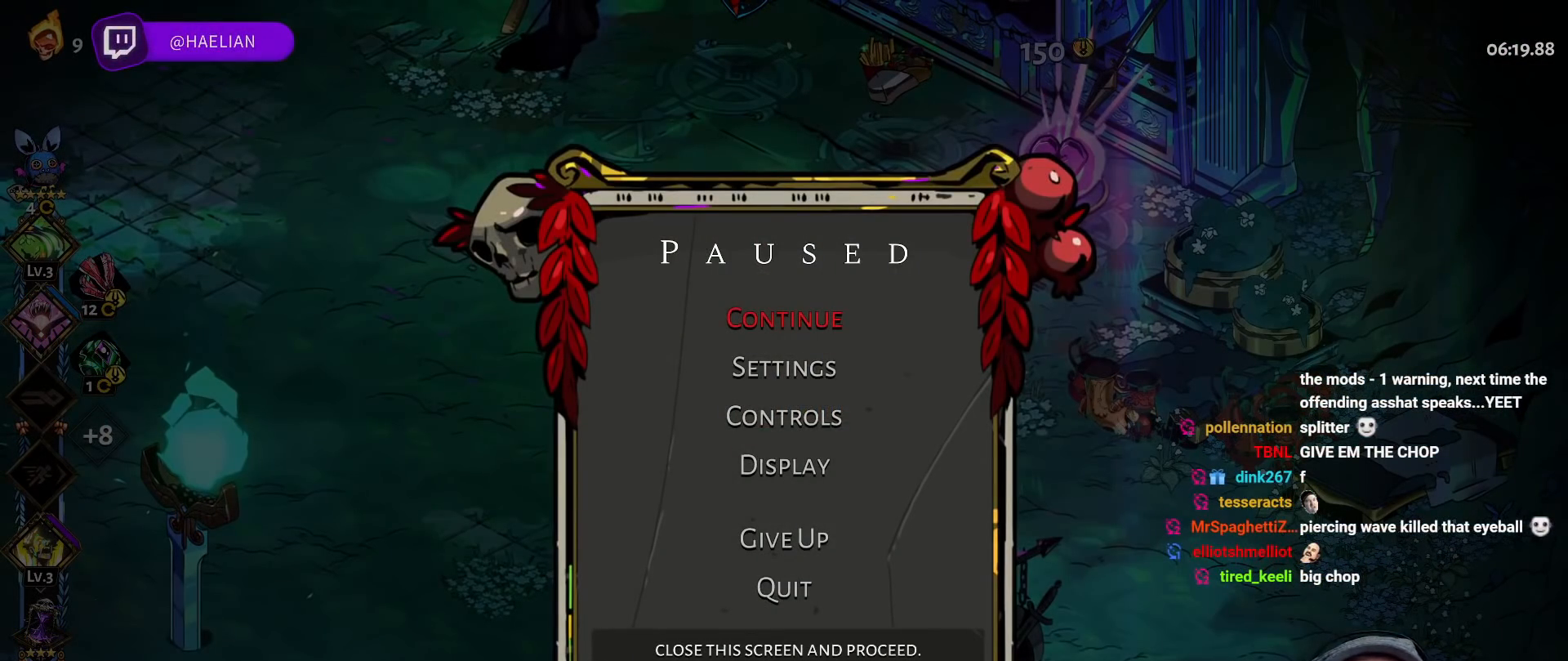
{"buttons": [], "left_stick": "center", "right_stick": "center", "button_events": []}
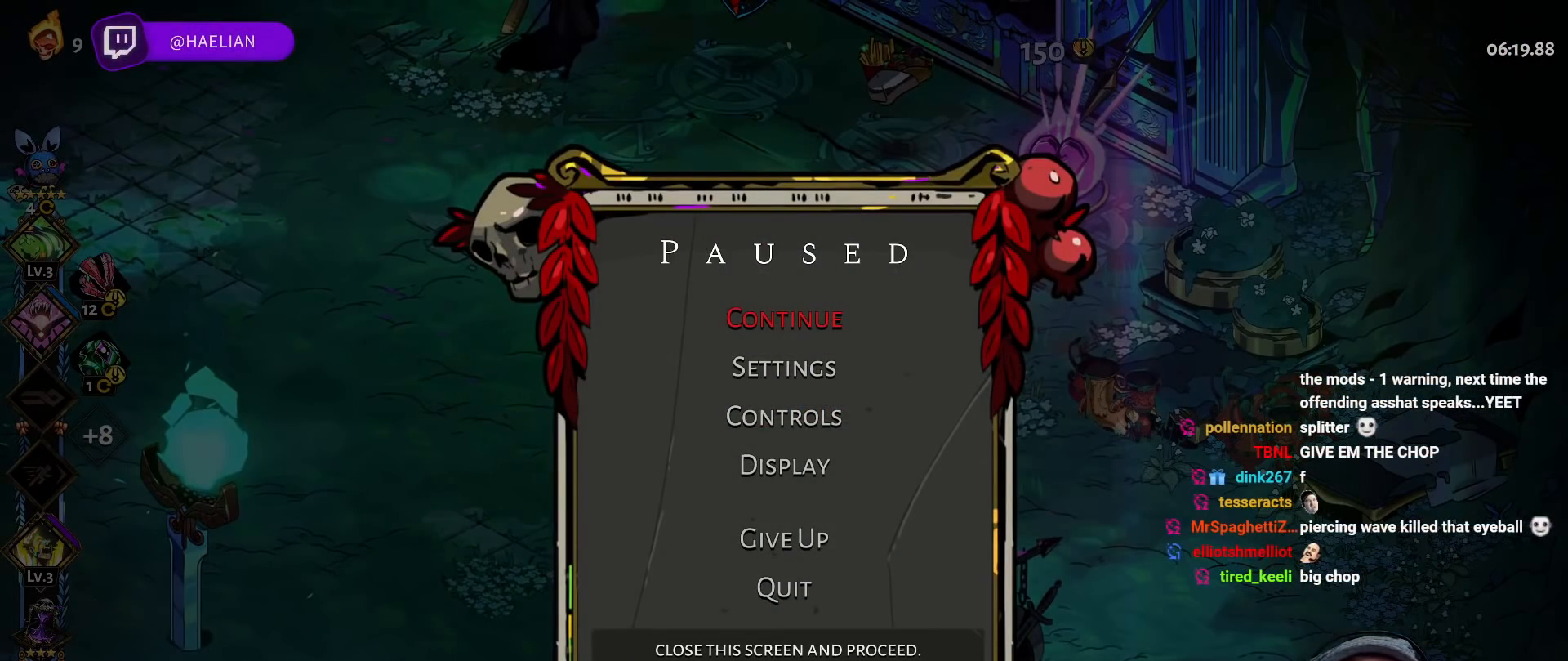
{"buttons": [], "left_stick": "right", "right_stick": "center", "button_events": []}